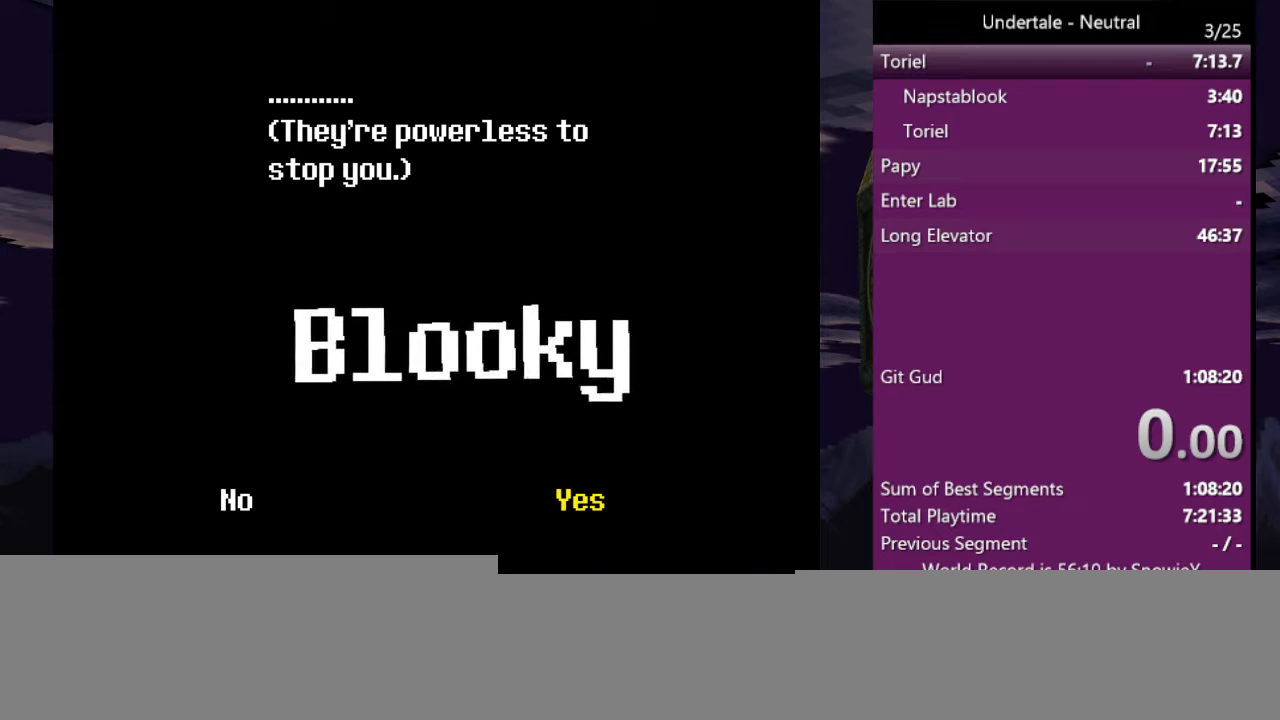
Gameplay with keyboard; each line is a JSON object with the keys held at the frame after it. "events" lists presses ("down") and releases ("up") of "c", "ctrl", "down", "left", "return", "right", "shift", "up", "x" and "z" between this image and that frame as [ms after this image, input, new state], when the widget could be followed in between. No other keys are recorded. Mouse input is not recorded.
{"keys": ["z"], "events": [[433, "z", "down"]]}
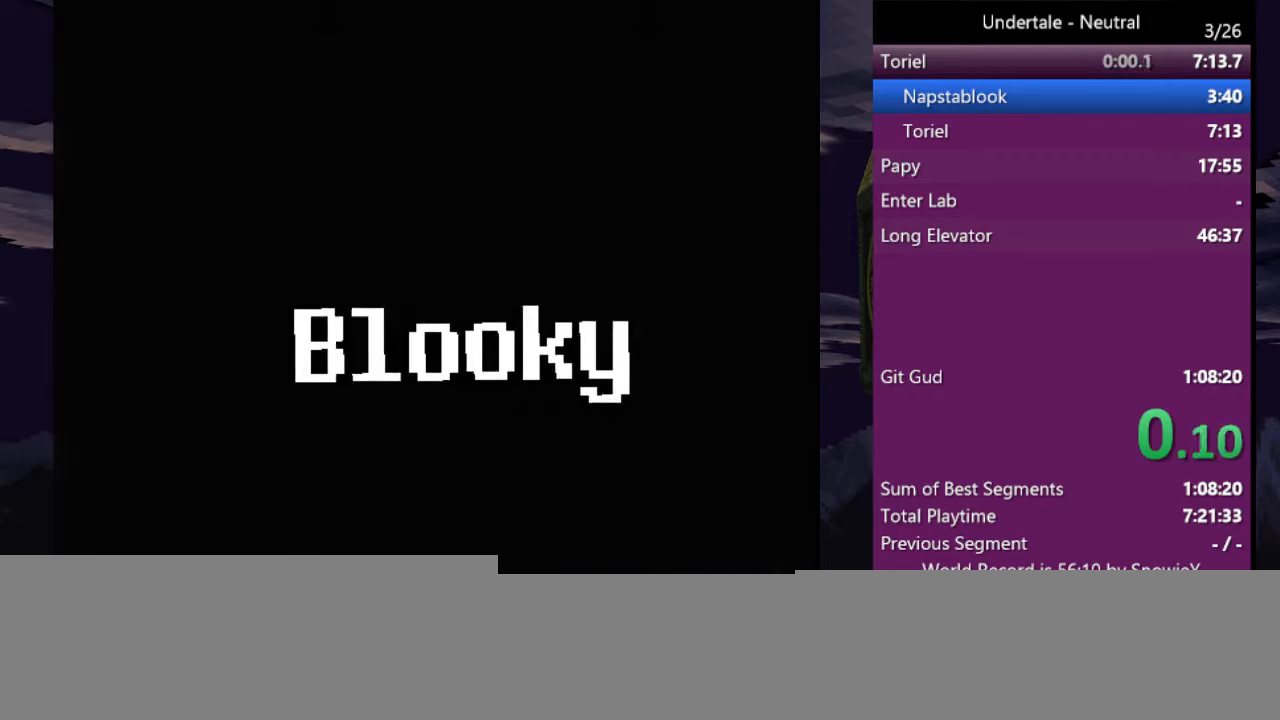
{"keys": [], "events": [[33, "z", "up"]]}
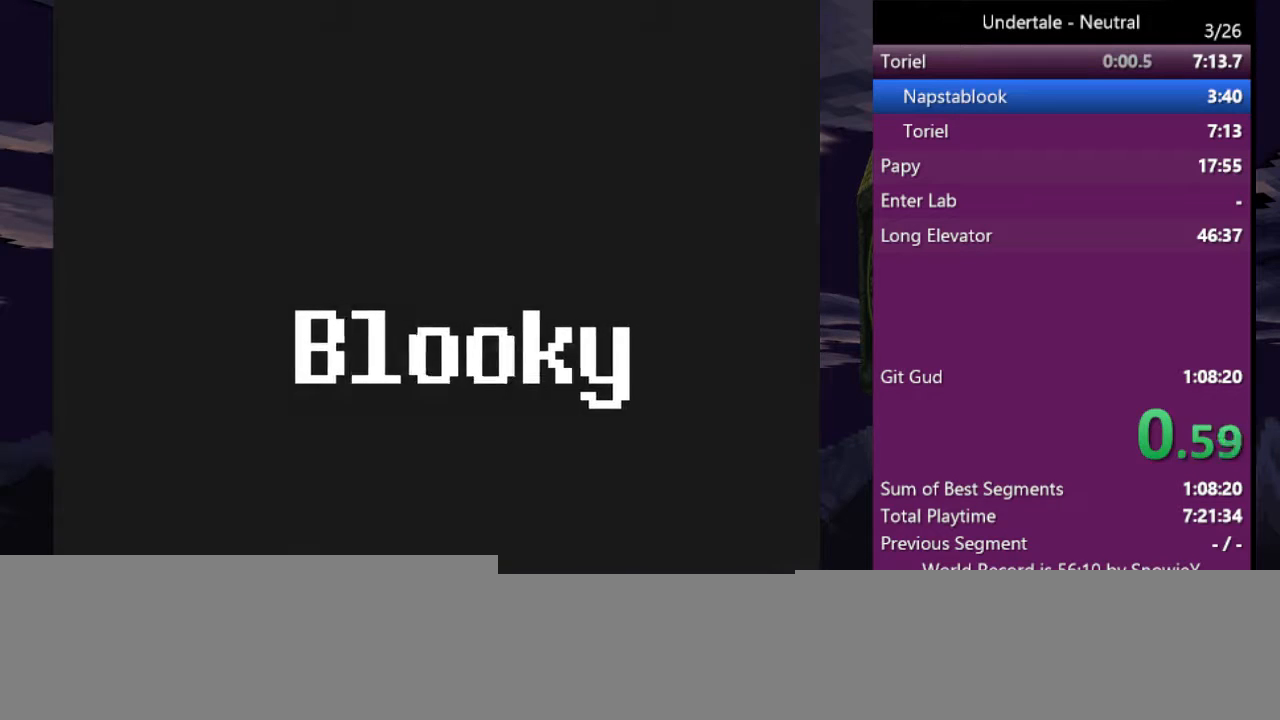
{"keys": [], "events": []}
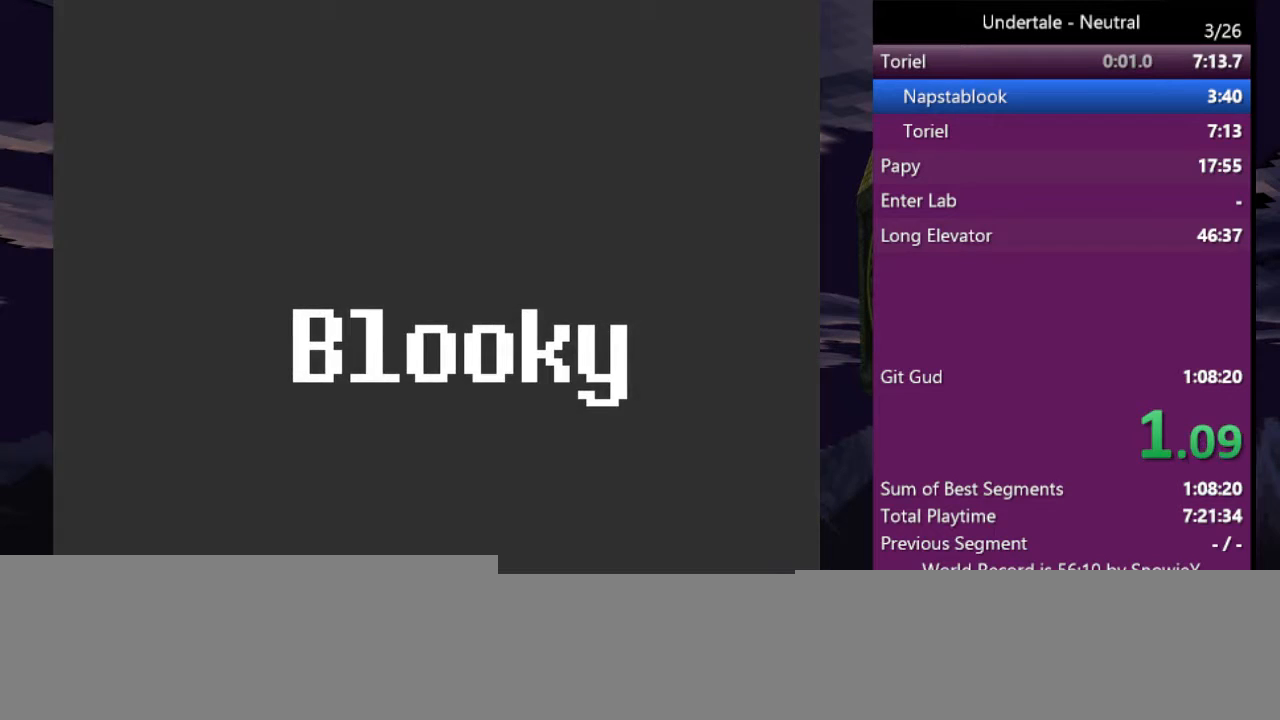
{"keys": [], "events": []}
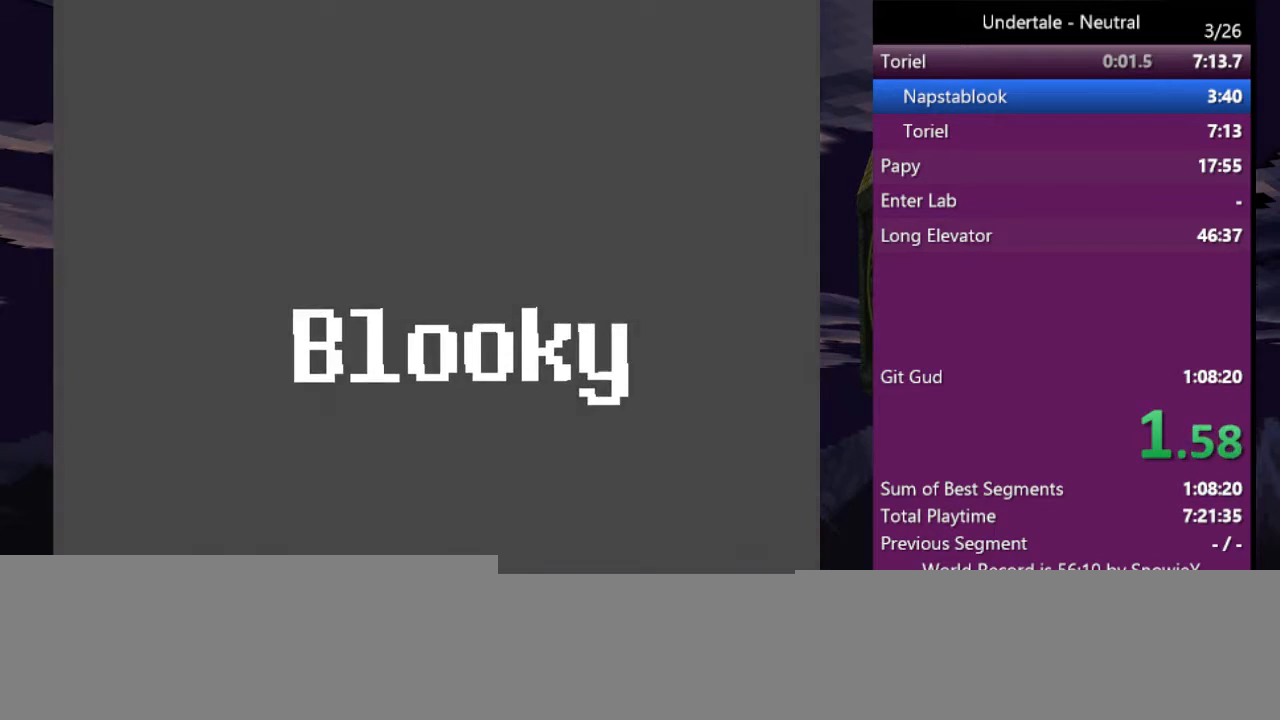
{"keys": [], "events": []}
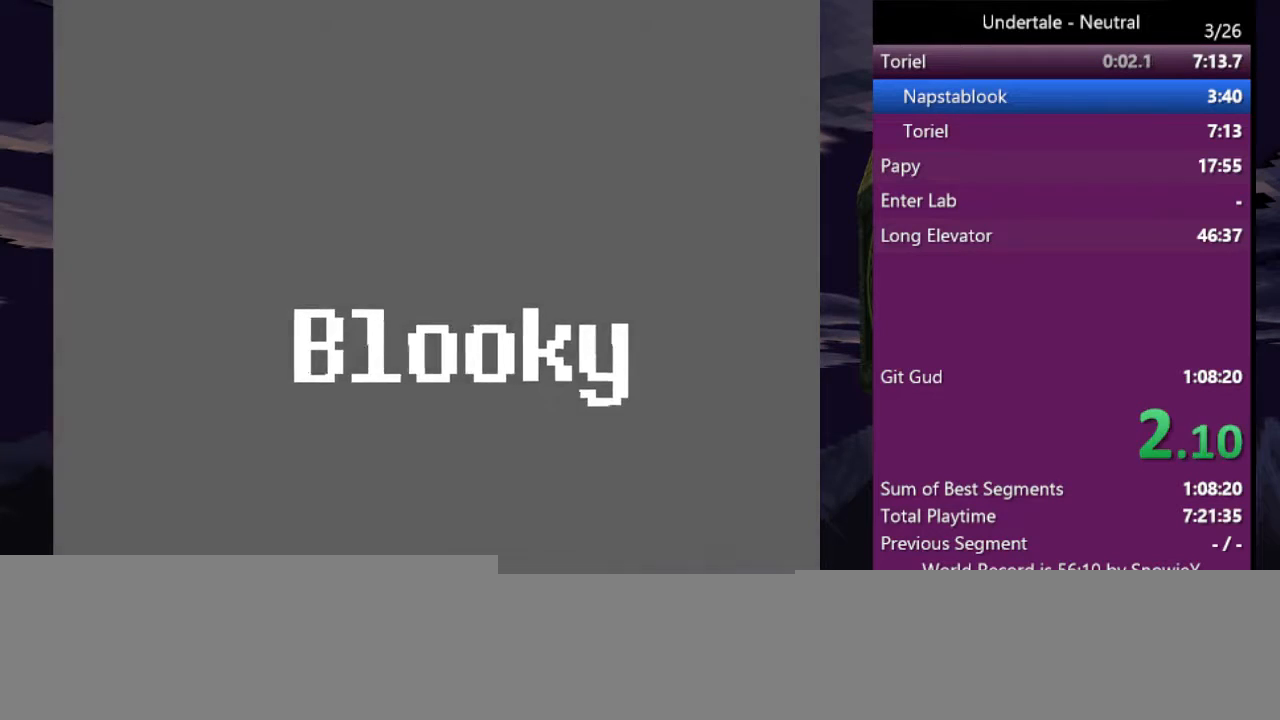
{"keys": ["down", "left"], "events": [[233, "right", "down"], [367, "down", "down"], [467, "right", "up"], [500, "left", "down"]]}
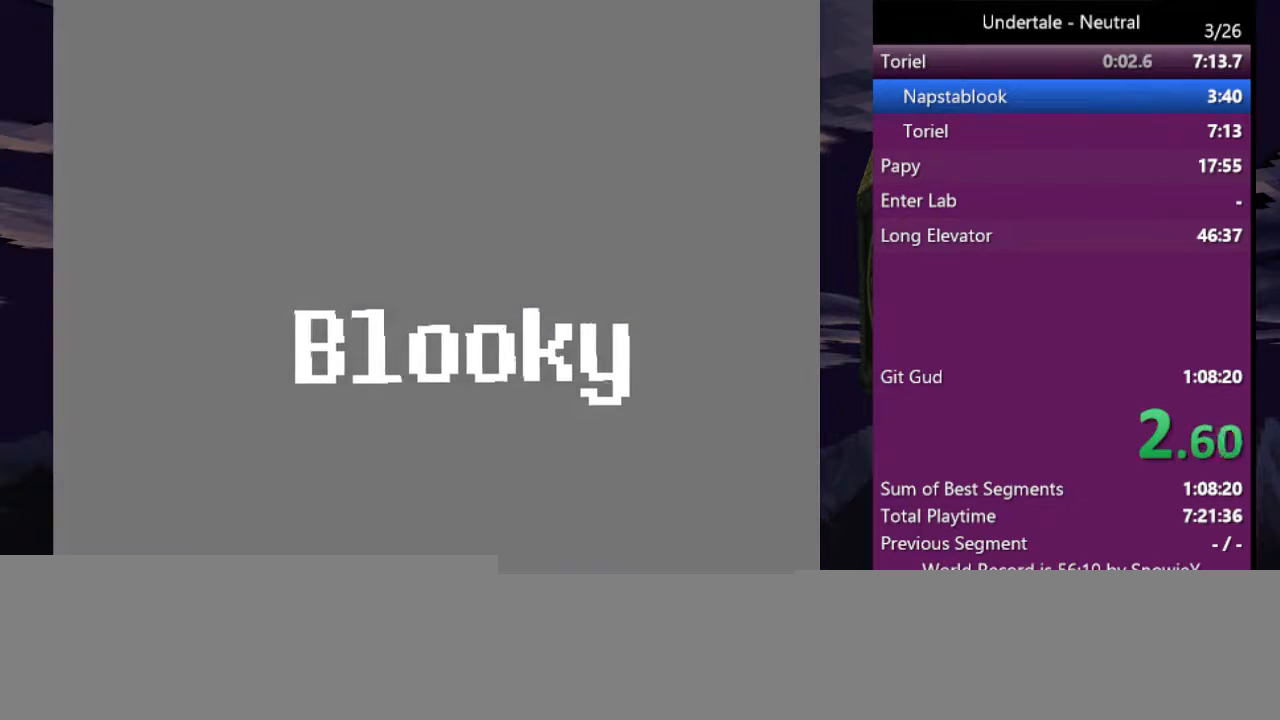
{"keys": ["down"], "events": [[67, "down", "up"], [133, "up", "down"], [200, "left", "up"], [233, "right", "down"], [300, "up", "up"], [433, "down", "down"], [467, "right", "up"]]}
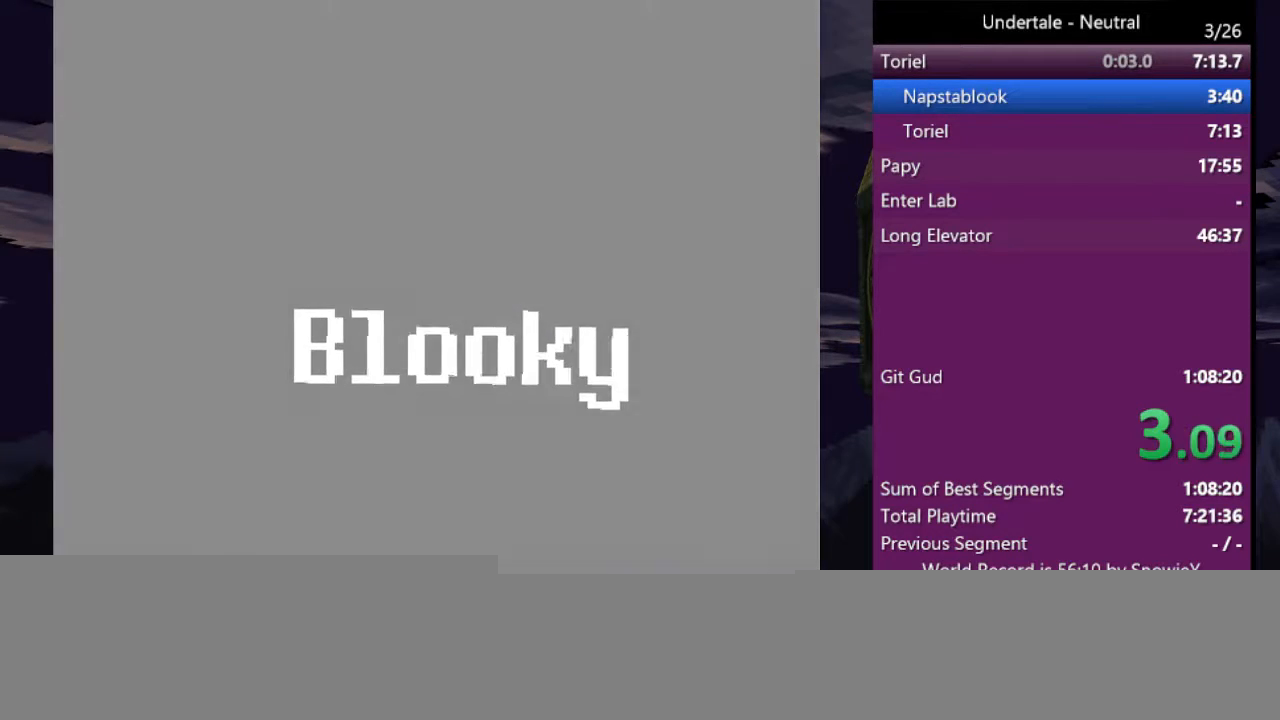
{"keys": ["down", "right"], "events": [[133, "down", "up"], [133, "left", "down"], [267, "up", "down"], [300, "left", "up"], [300, "right", "down"], [367, "up", "up"], [500, "down", "down"]]}
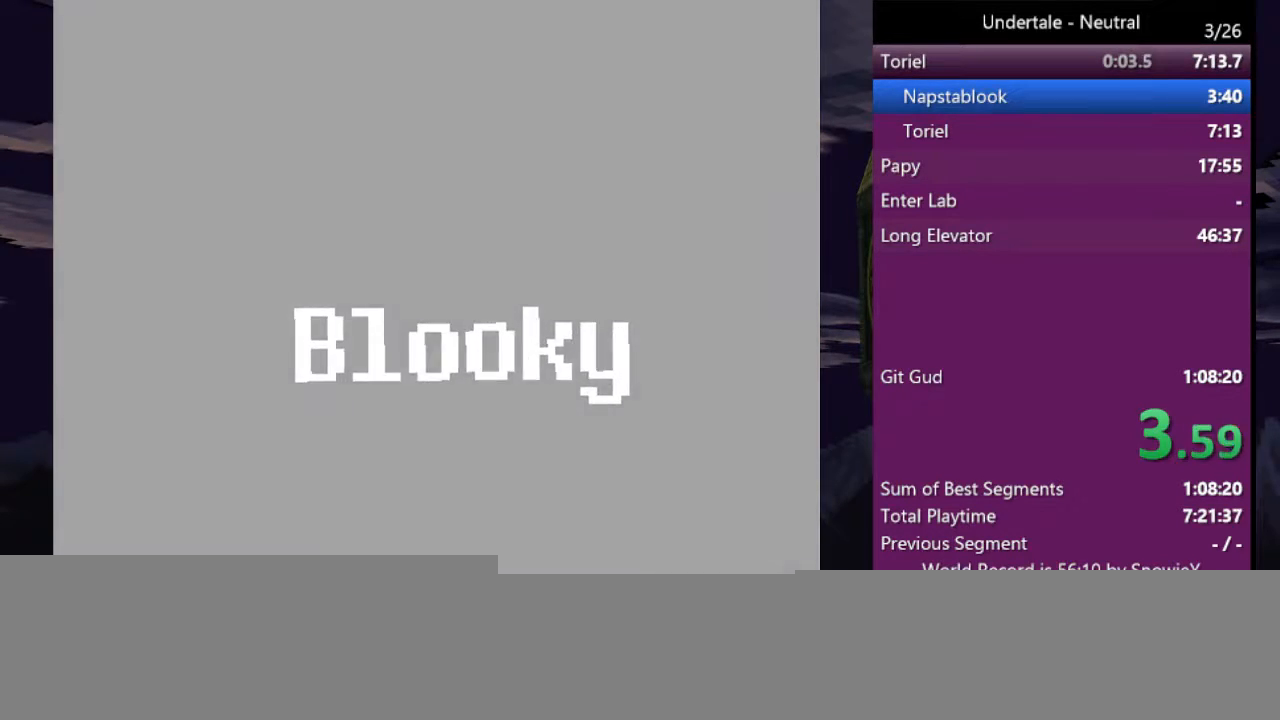
{"keys": ["right"], "events": [[100, "right", "up"], [133, "left", "down"], [167, "down", "up"], [267, "up", "down"], [333, "left", "up"], [367, "right", "down"], [367, "up", "up"]]}
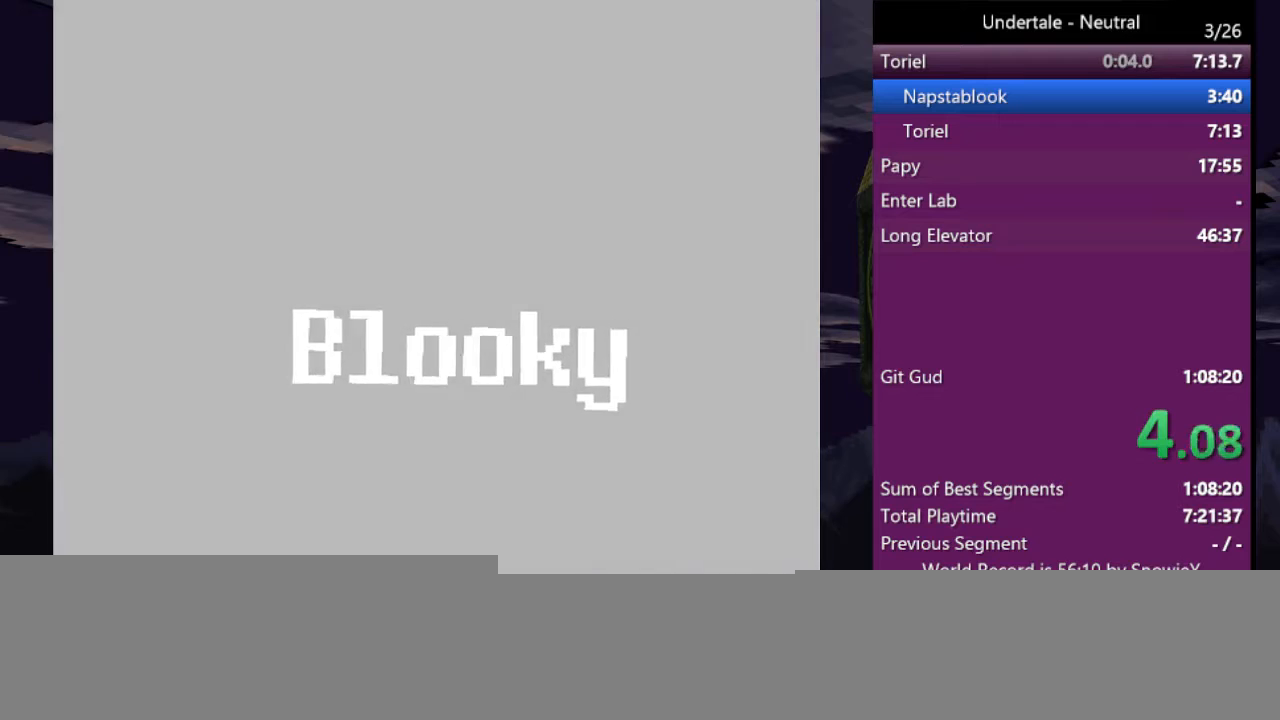
{"keys": ["right"], "events": [[100, "down", "down"], [200, "right", "up"], [233, "down", "up"], [233, "left", "down"], [333, "up", "down"], [400, "left", "up"], [433, "right", "down"], [433, "up", "up"]]}
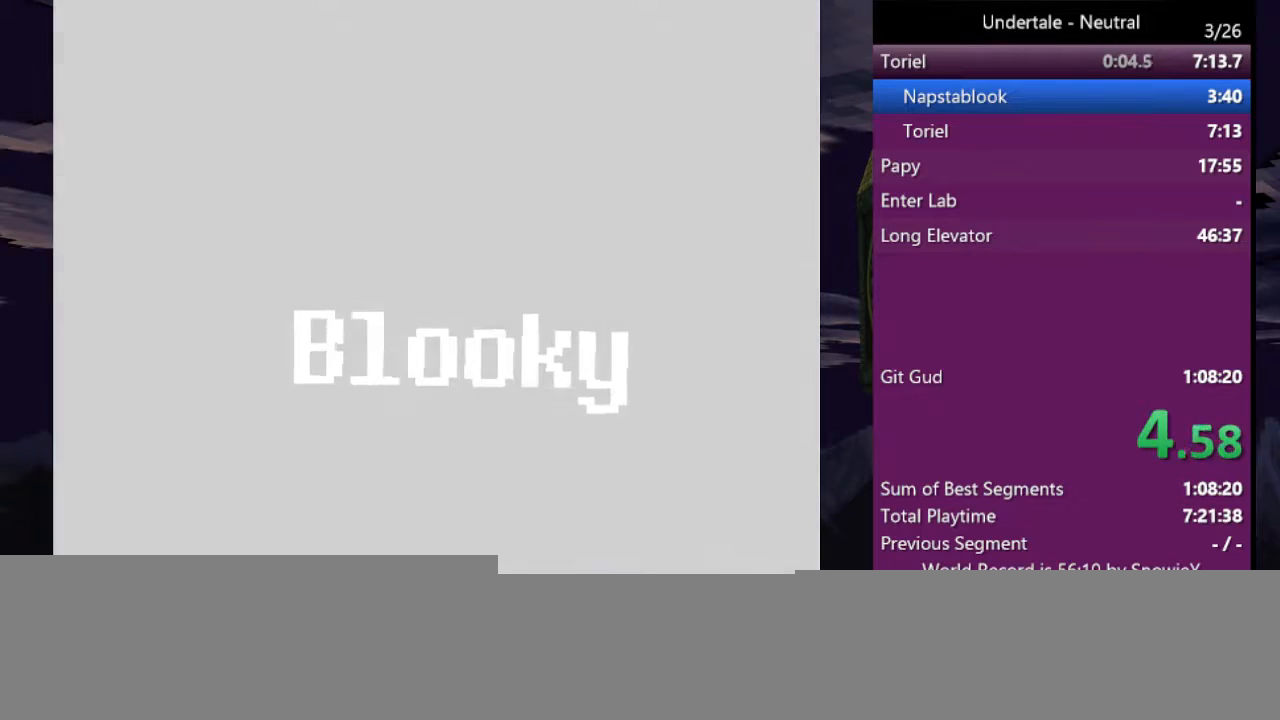
{"keys": ["up"], "events": [[267, "down", "down"], [367, "left", "down"], [367, "right", "up"], [400, "down", "up"], [500, "left", "up"], [500, "up", "down"]]}
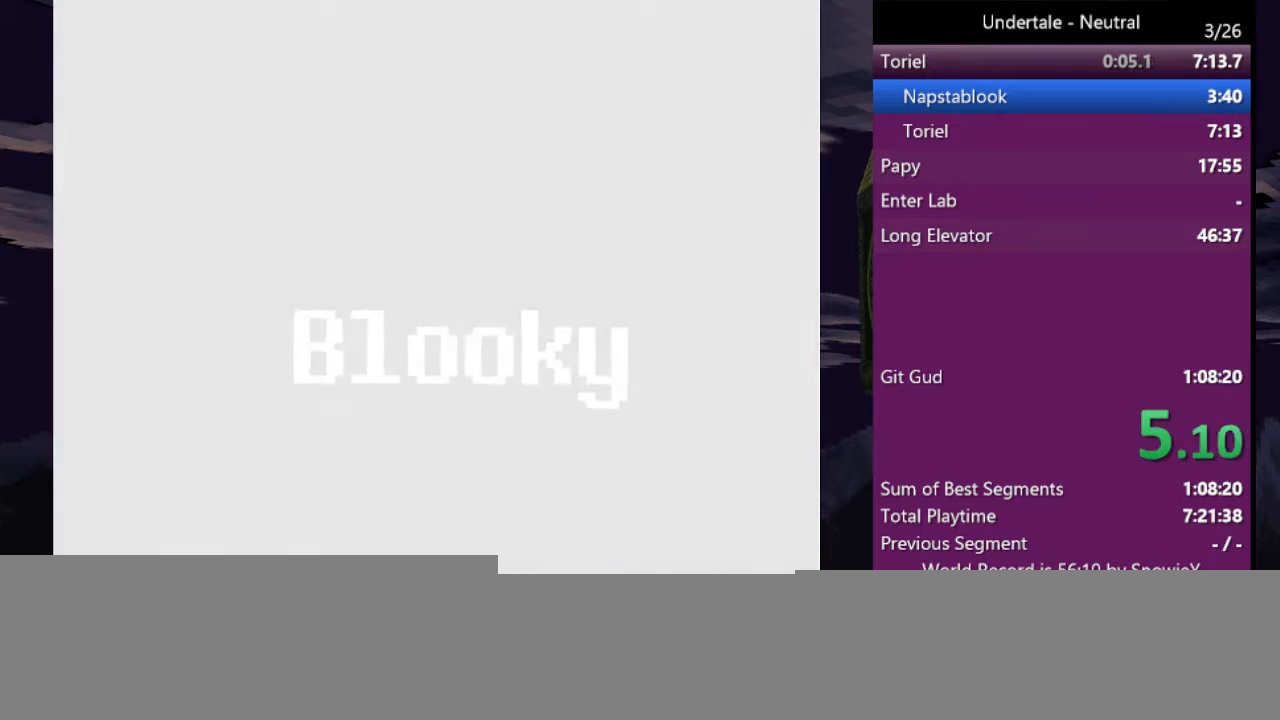
{"keys": ["down", "left", "right"], "events": [[33, "right", "down"], [100, "up", "up"], [400, "down", "down"], [500, "left", "down"]]}
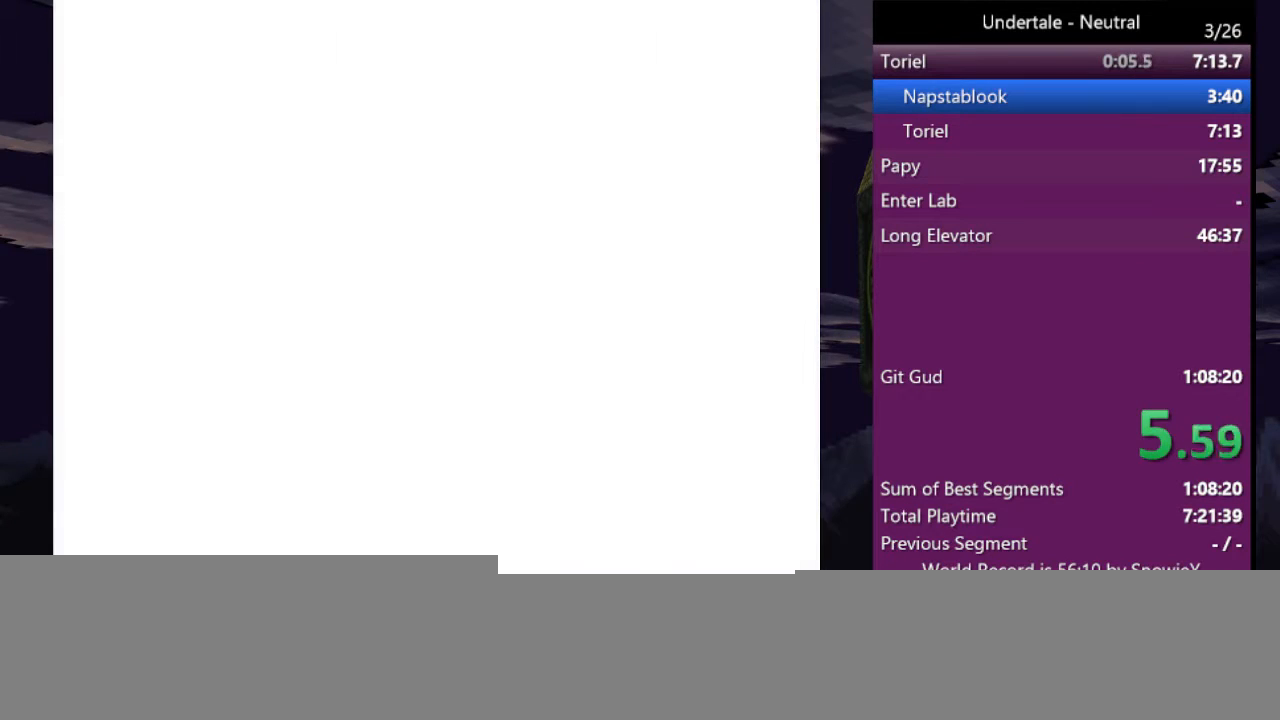
{"keys": ["right"], "events": [[67, "down", "up"], [167, "left", "up"], [167, "up", "down"], [233, "up", "up"]]}
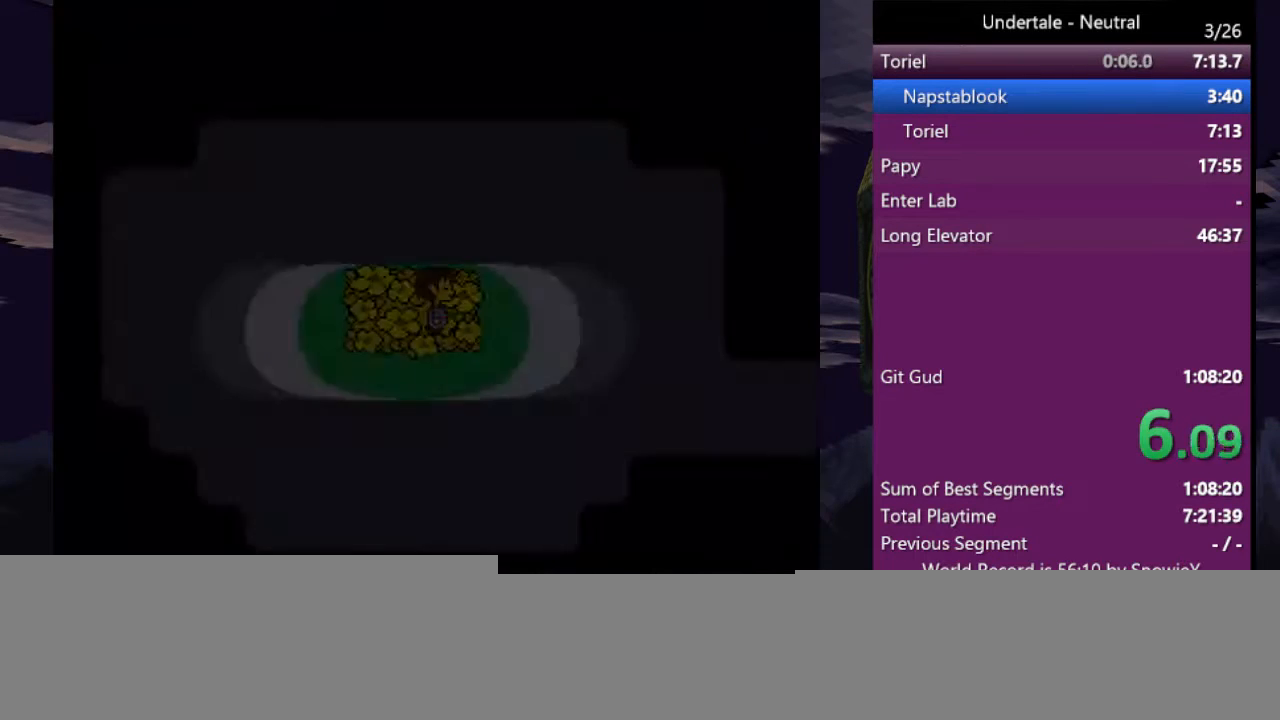
{"keys": ["right"], "events": [[133, "down", "down"], [267, "down", "up"], [367, "up", "down"], [400, "up", "up"]]}
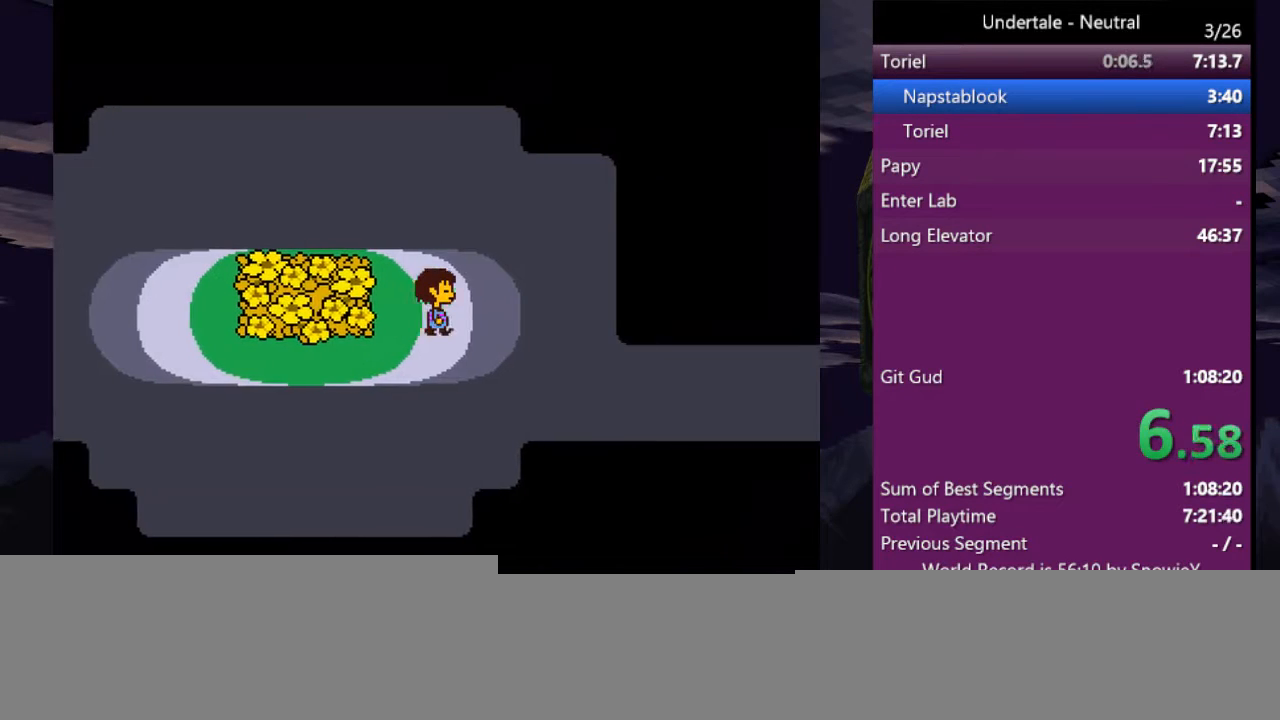
{"keys": ["down", "right"], "events": [[33, "down", "down"], [133, "down", "up"], [167, "down", "down"], [267, "down", "up"], [367, "down", "down"], [400, "down", "up"], [467, "down", "down"]]}
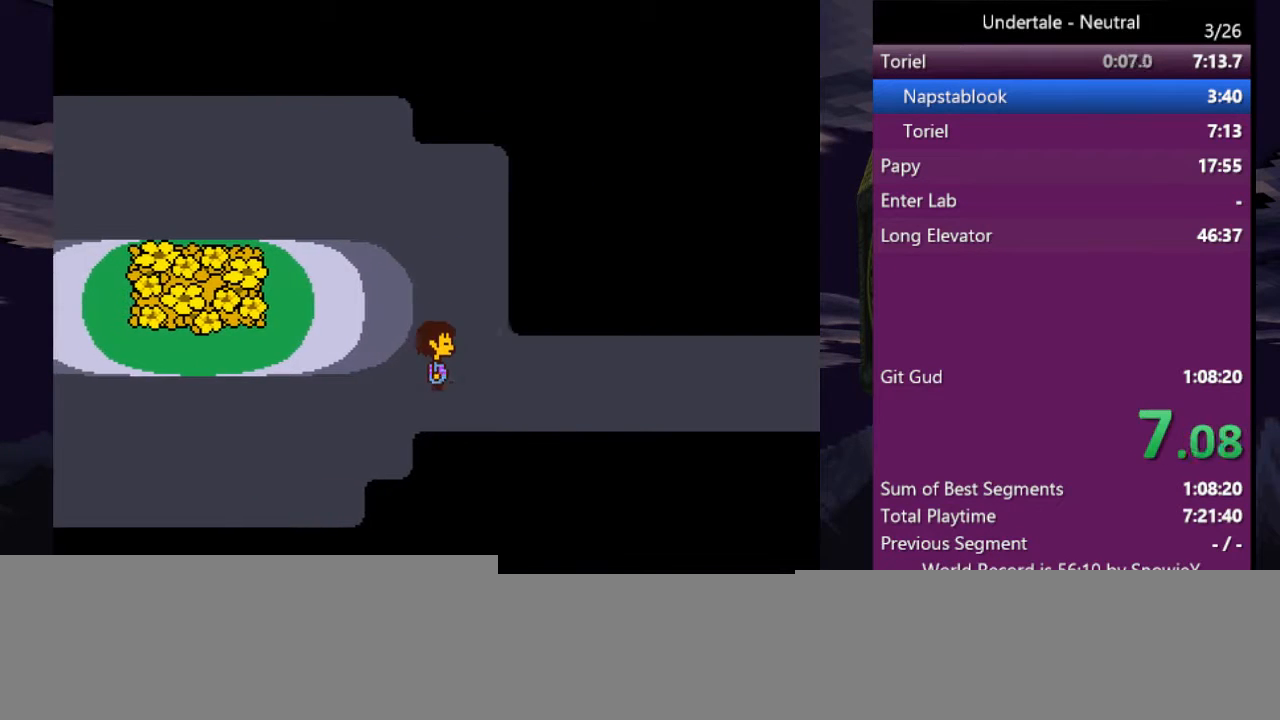
{"keys": ["right"], "events": [[67, "down", "up"], [200, "up", "down"], [300, "up", "up"], [433, "up", "down"], [467, "up", "up"]]}
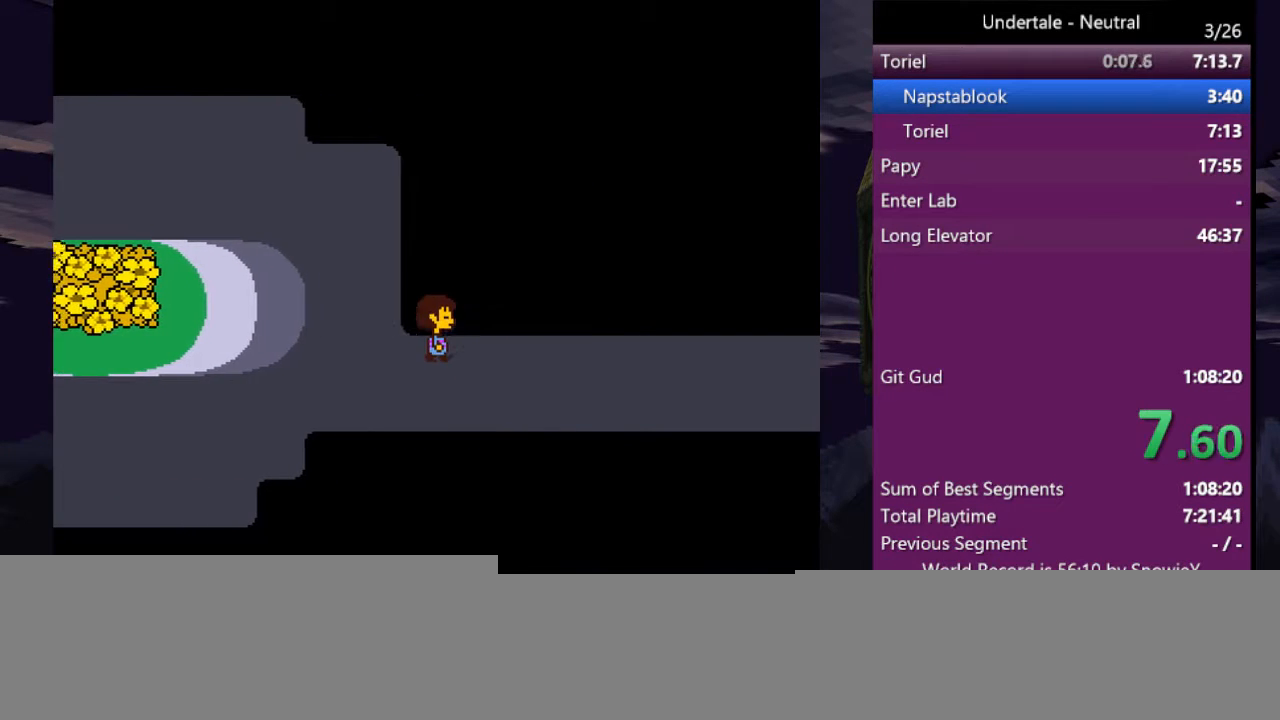
{"keys": ["right"], "events": [[200, "down", "down"], [300, "down", "up"], [400, "down", "down"], [433, "down", "up"]]}
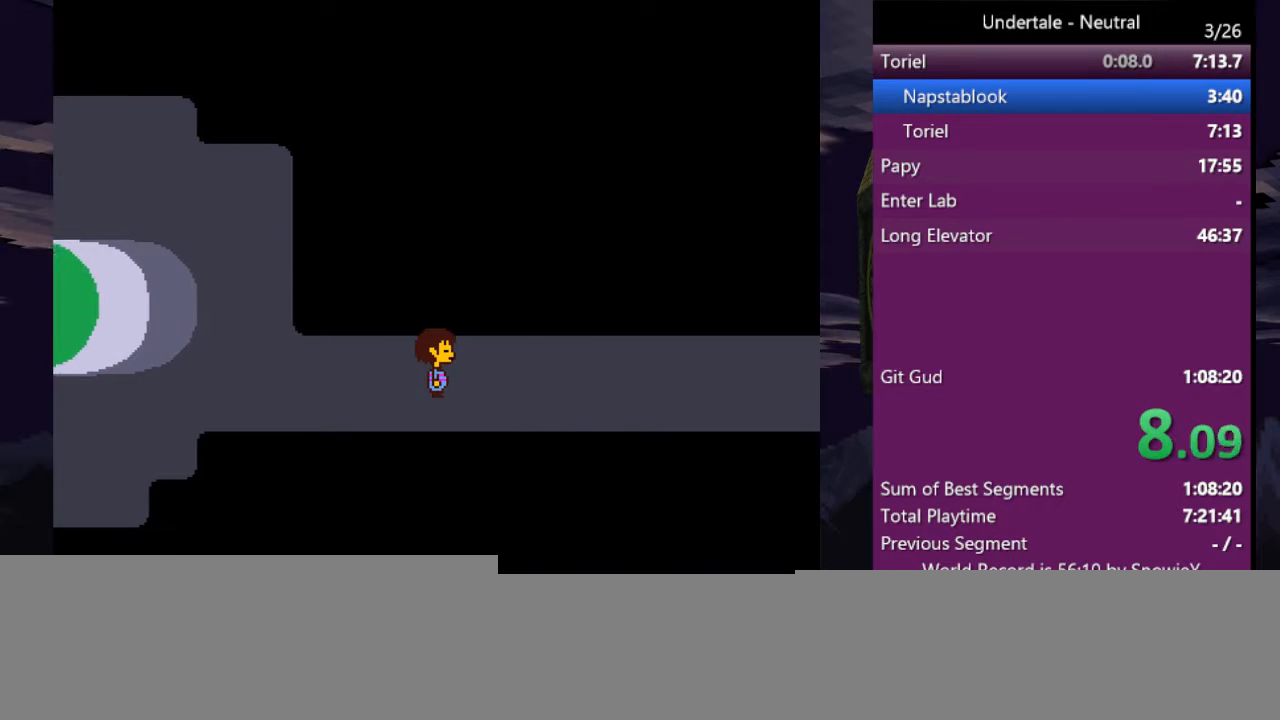
{"keys": ["right", "up"], "events": [[33, "up", "down"], [133, "up", "up"], [333, "down", "down"], [400, "down", "up"], [500, "up", "down"]]}
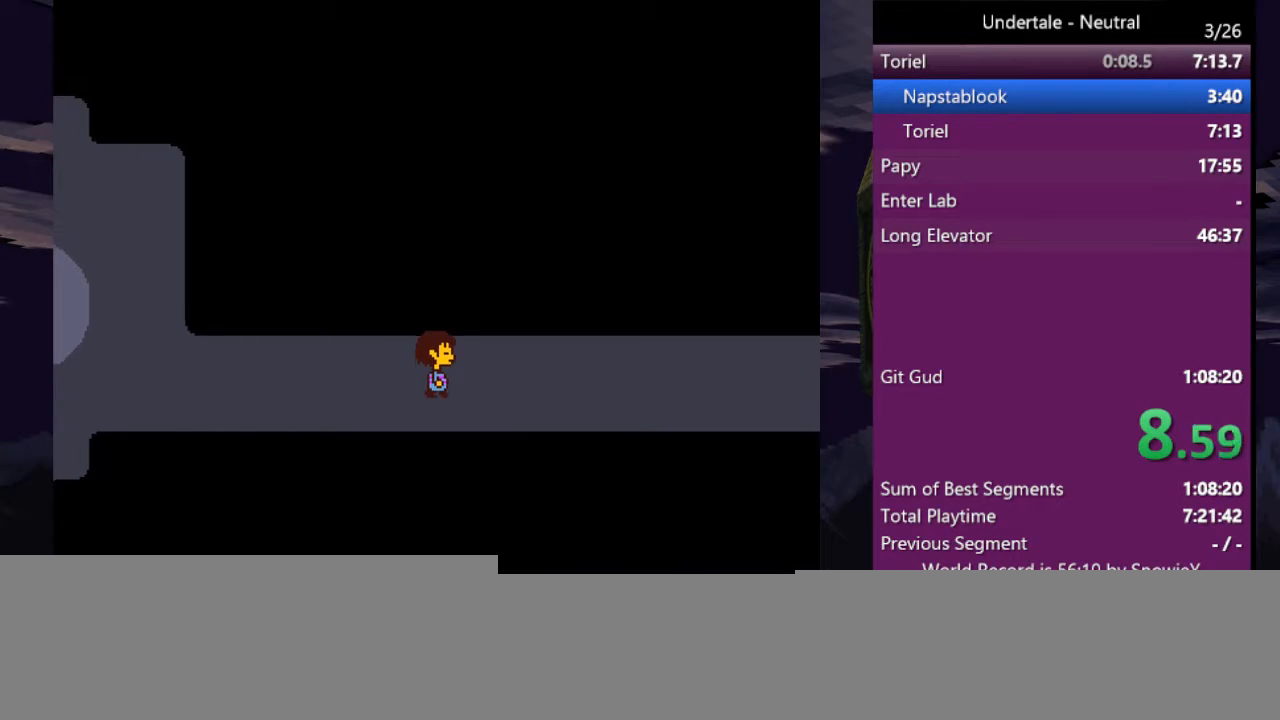
{"keys": ["down", "right"], "events": [[67, "up", "up"], [167, "up", "down"], [233, "up", "up"], [300, "up", "down"], [333, "up", "up"], [433, "down", "down"]]}
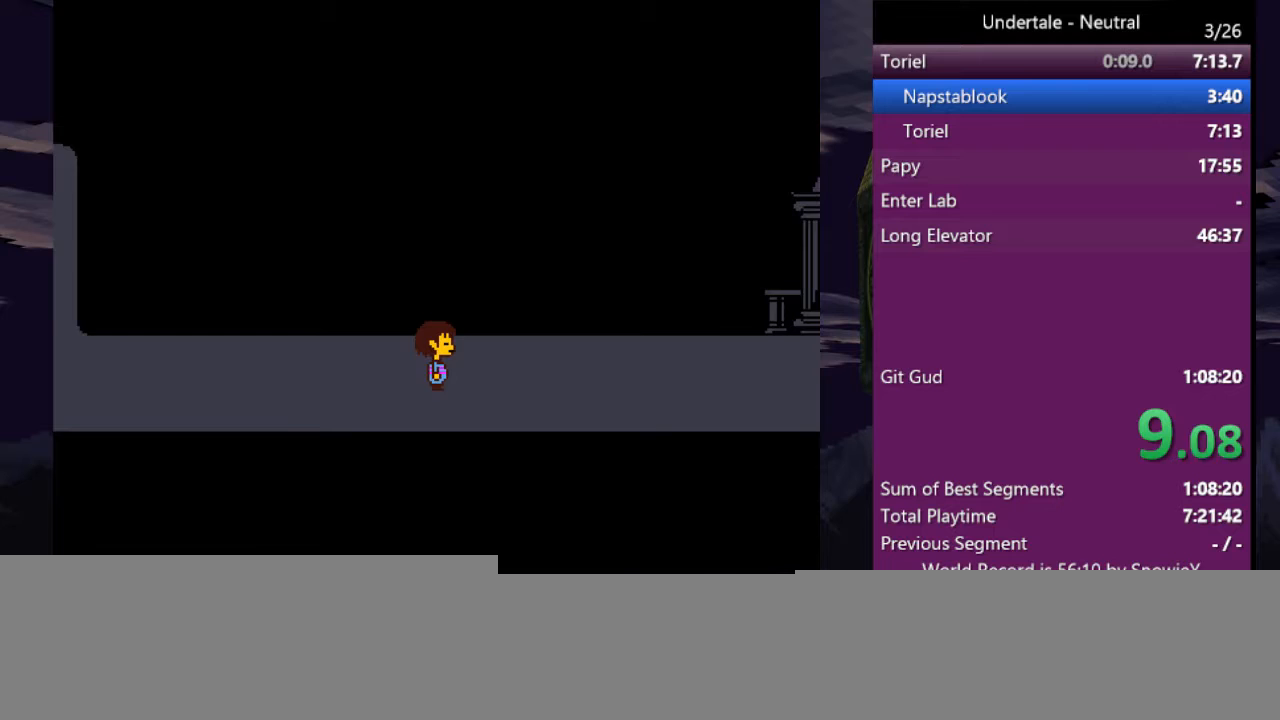
{"keys": ["down", "right"], "events": [[67, "down", "up"], [133, "up", "down"], [200, "up", "up"], [267, "up", "down"], [367, "up", "up"], [500, "down", "down"]]}
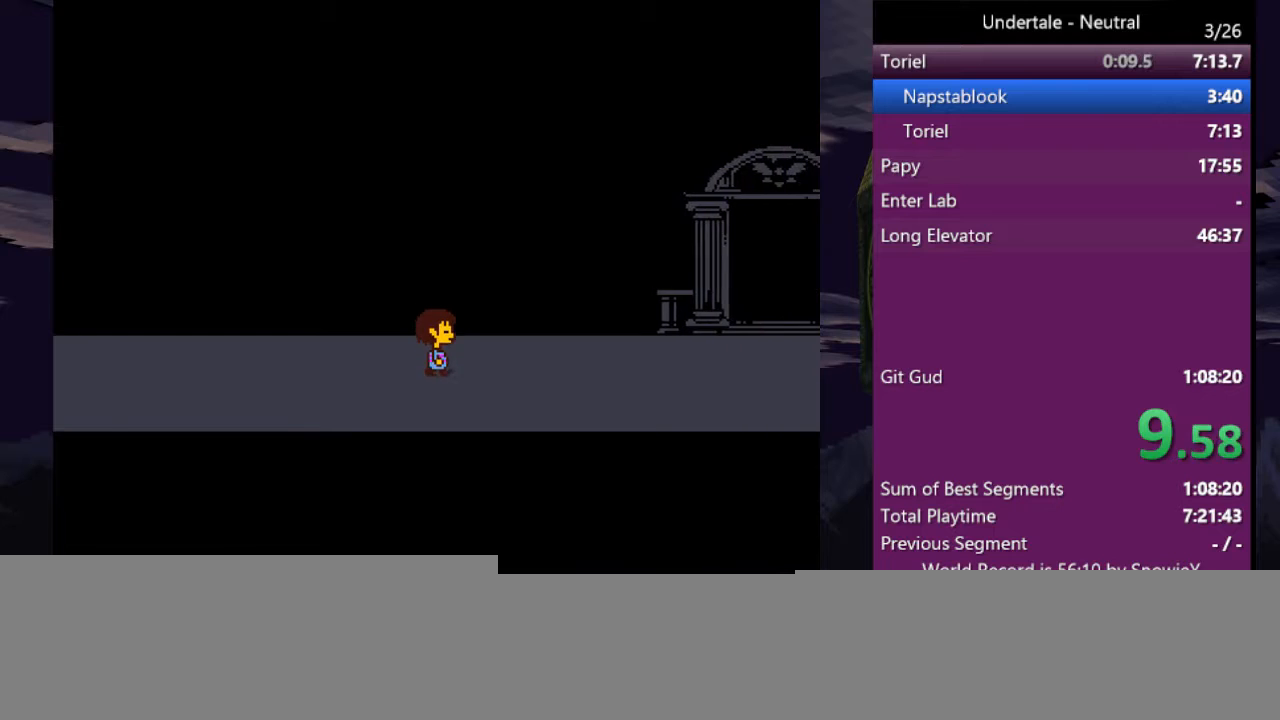
{"keys": ["right"], "events": [[100, "down", "up"], [167, "up", "down"], [233, "up", "up"]]}
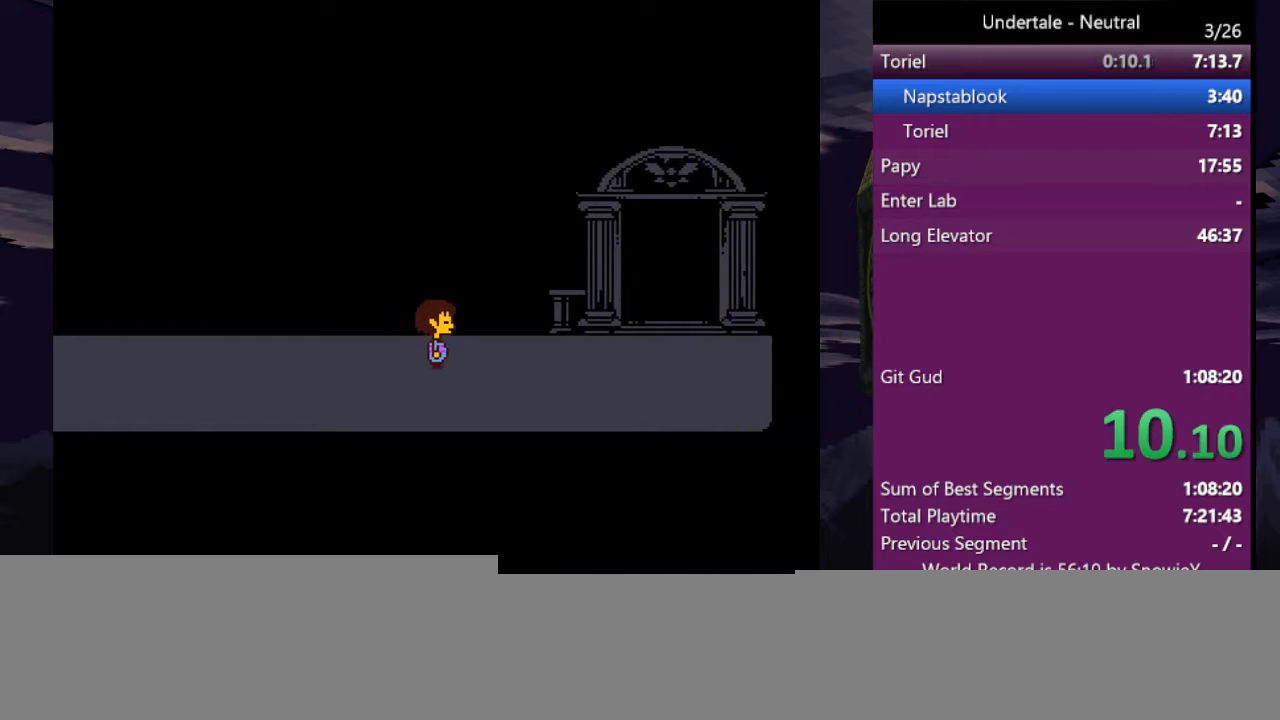
{"keys": ["right", "up"], "events": [[167, "up", "down"]]}
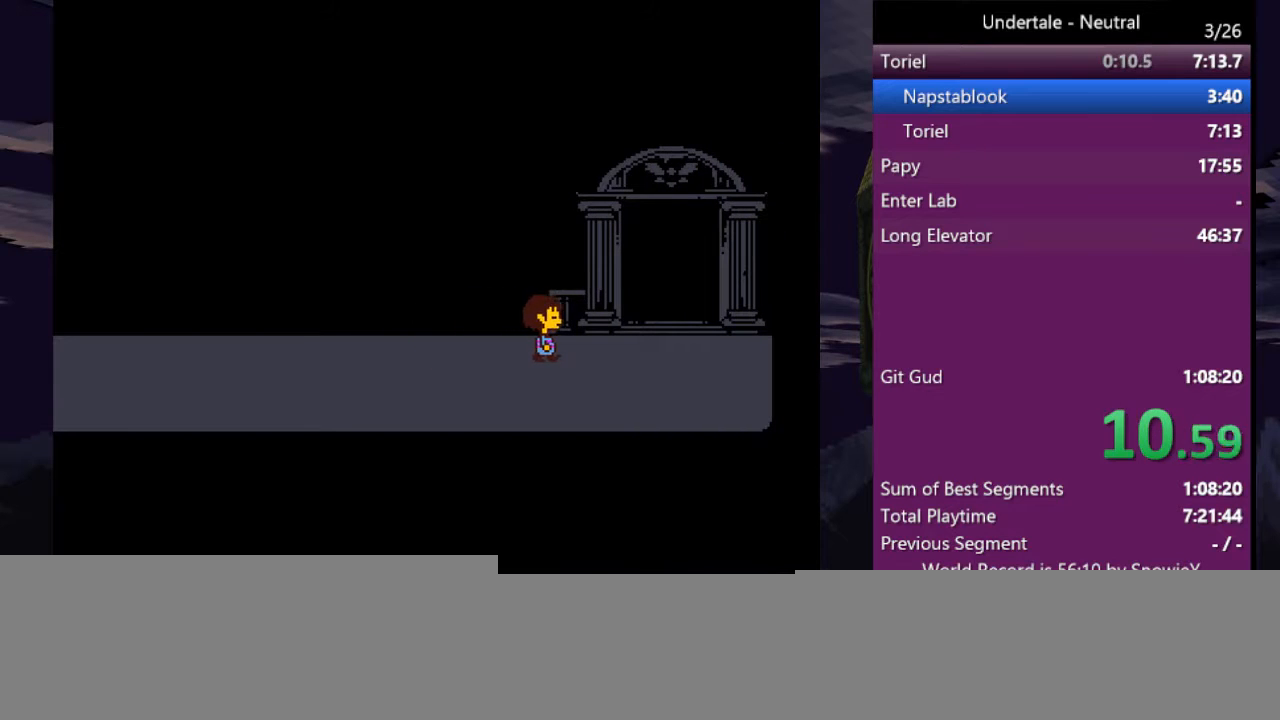
{"keys": ["right", "up"], "events": []}
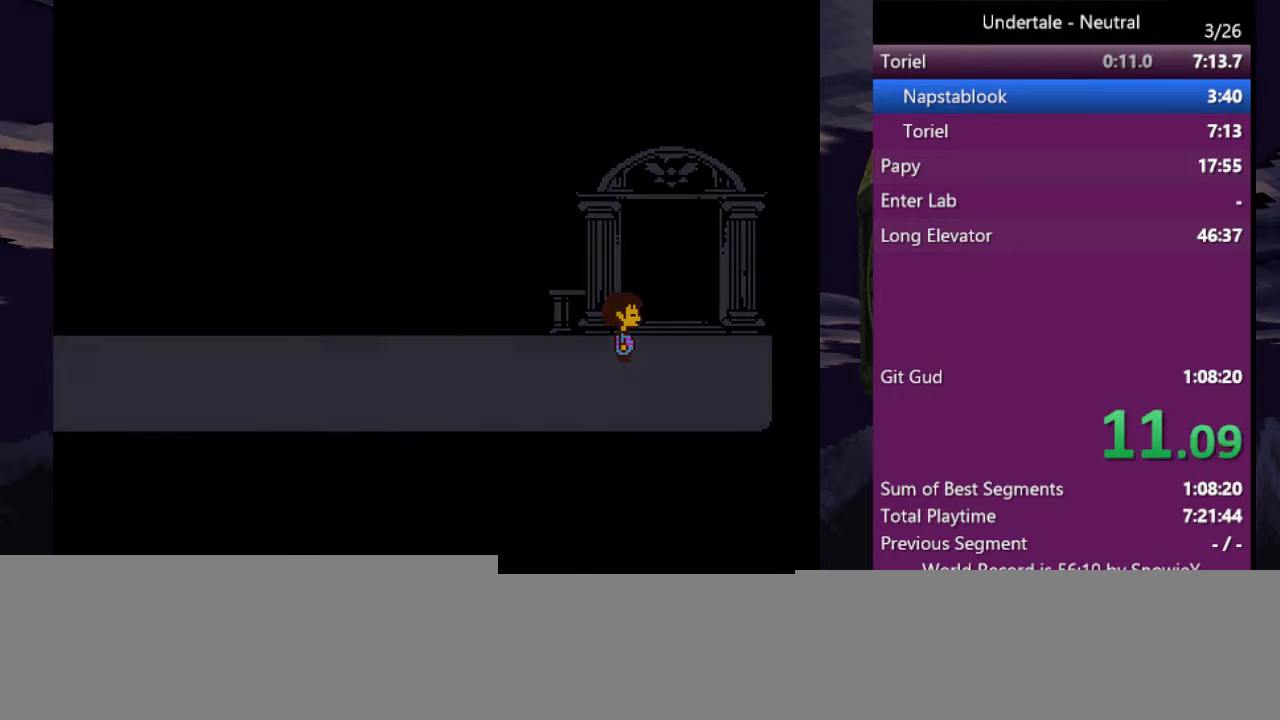
{"keys": ["return", "up", "z"], "events": [[33, "right", "up"], [367, "x", "down"], [400, "shift", "down"], [467, "return", "down"], [500, "shift", "up"], [500, "x", "up"], [500, "z", "down"]]}
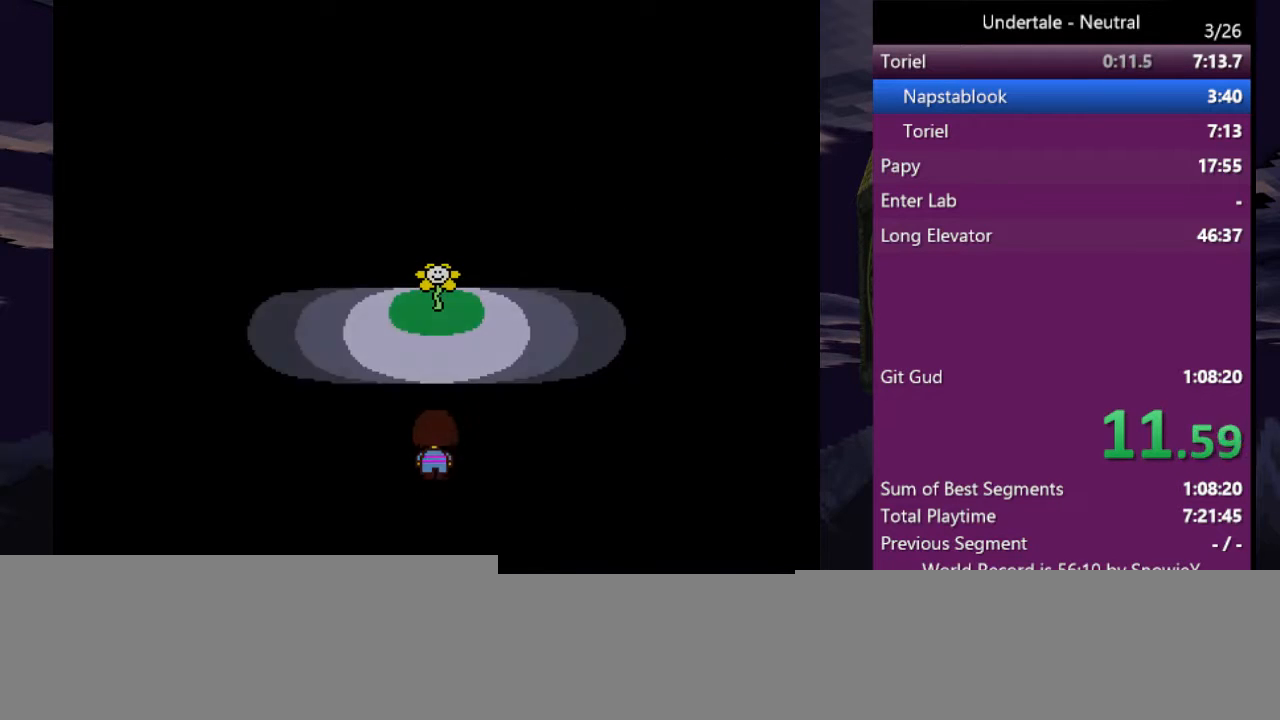
{"keys": ["return", "up", "x"], "events": [[67, "return", "up"], [67, "x", "down"], [100, "shift", "down"], [100, "z", "up"], [133, "return", "down"], [133, "x", "up"], [133, "z", "down"], [200, "return", "up"], [200, "shift", "up"], [200, "x", "down"], [233, "return", "down"], [233, "shift", "down"], [233, "x", "up"], [233, "z", "up"], [300, "return", "up"], [300, "x", "down"], [333, "shift", "up"], [333, "z", "down"], [400, "shift", "down"], [400, "x", "up"], [433, "return", "down"], [433, "x", "down"], [467, "shift", "up"], [467, "z", "up"]]}
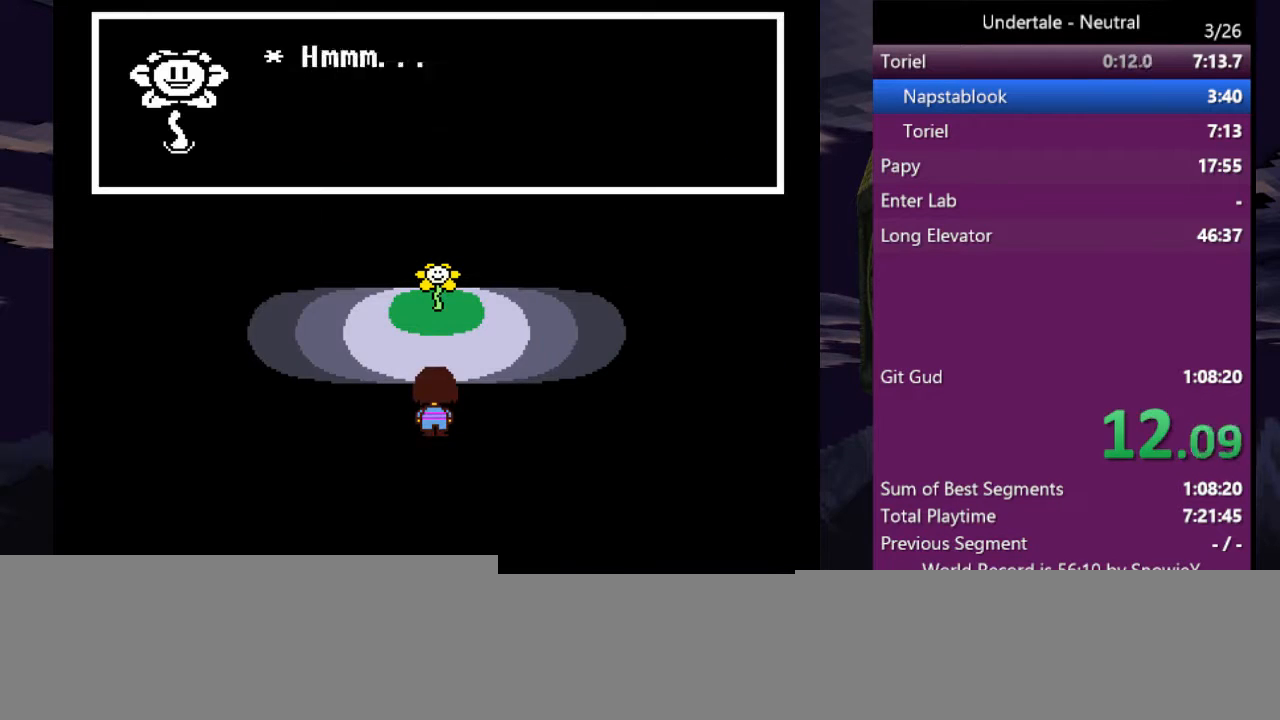
{"keys": ["shift"], "events": [[33, "shift", "down"], [33, "x", "up"], [33, "z", "down"], [67, "up", "up"], [67, "x", "down"], [133, "return", "up"], [133, "z", "up"], [167, "return", "down"], [167, "shift", "up"], [167, "x", "up"], [167, "z", "down"], [200, "shift", "down"], [200, "x", "down"], [267, "return", "up"], [267, "x", "up"], [267, "z", "up"], [300, "return", "down"], [300, "shift", "up"], [300, "x", "down"], [300, "z", "down"], [367, "return", "up"], [367, "shift", "down"], [367, "x", "up"], [400, "return", "down"], [400, "shift", "up"], [400, "x", "down"], [400, "z", "up"], [433, "return", "up"], [433, "shift", "down"], [500, "x", "up"]]}
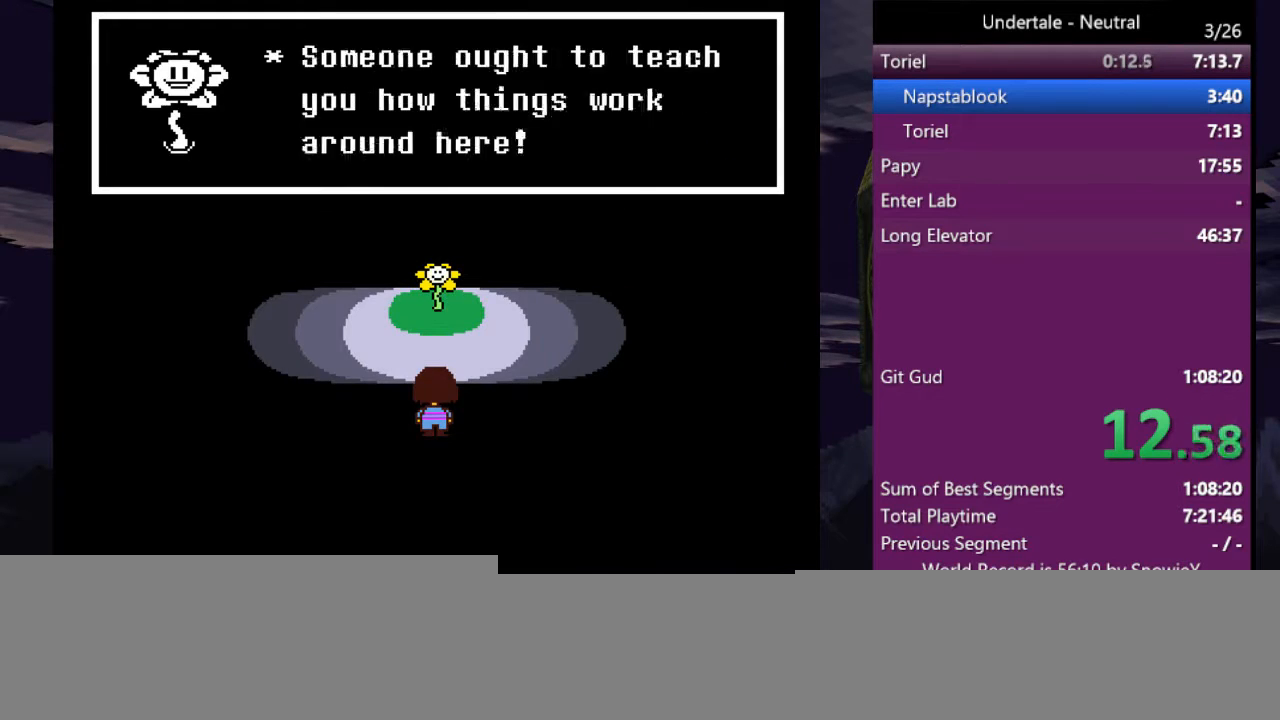
{"keys": ["shift", "x", "z"], "events": [[33, "return", "down"], [33, "shift", "up"], [33, "z", "down"], [100, "return", "up"], [100, "x", "down"], [100, "z", "up"], [167, "shift", "down"], [167, "x", "up"], [167, "z", "down"], [233, "return", "down"], [233, "x", "down"], [233, "z", "up"], [267, "return", "up"], [267, "shift", "up"], [333, "return", "down"], [333, "x", "up"], [467, "return", "up"], [467, "x", "down"], [467, "z", "down"], [500, "shift", "down"]]}
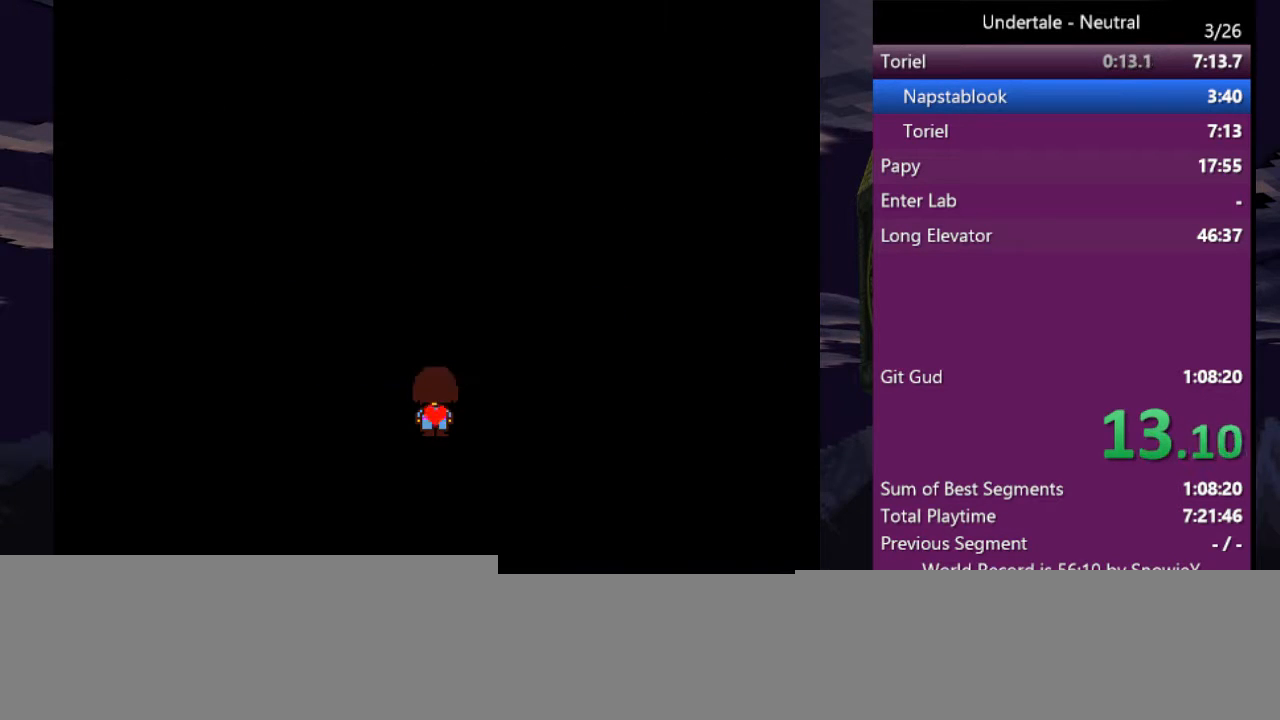
{"keys": [], "events": [[67, "return", "down"], [67, "x", "up"], [67, "z", "up"], [100, "shift", "up"], [100, "x", "down"], [100, "z", "down"], [133, "return", "up"], [133, "x", "up"], [200, "z", "up"]]}
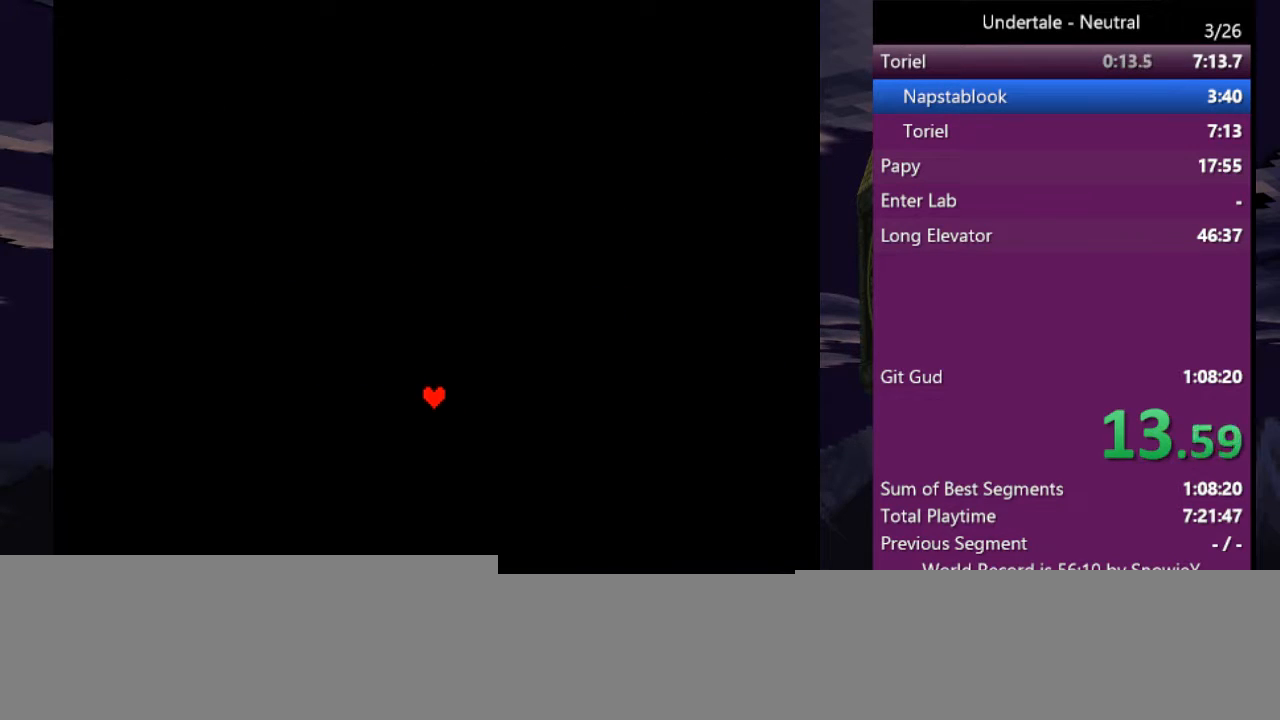
{"keys": ["return", "x", "z"], "events": [[300, "shift", "down"], [367, "return", "down"], [400, "shift", "up"], [433, "return", "up"], [433, "x", "down"], [433, "z", "down"], [500, "return", "down"]]}
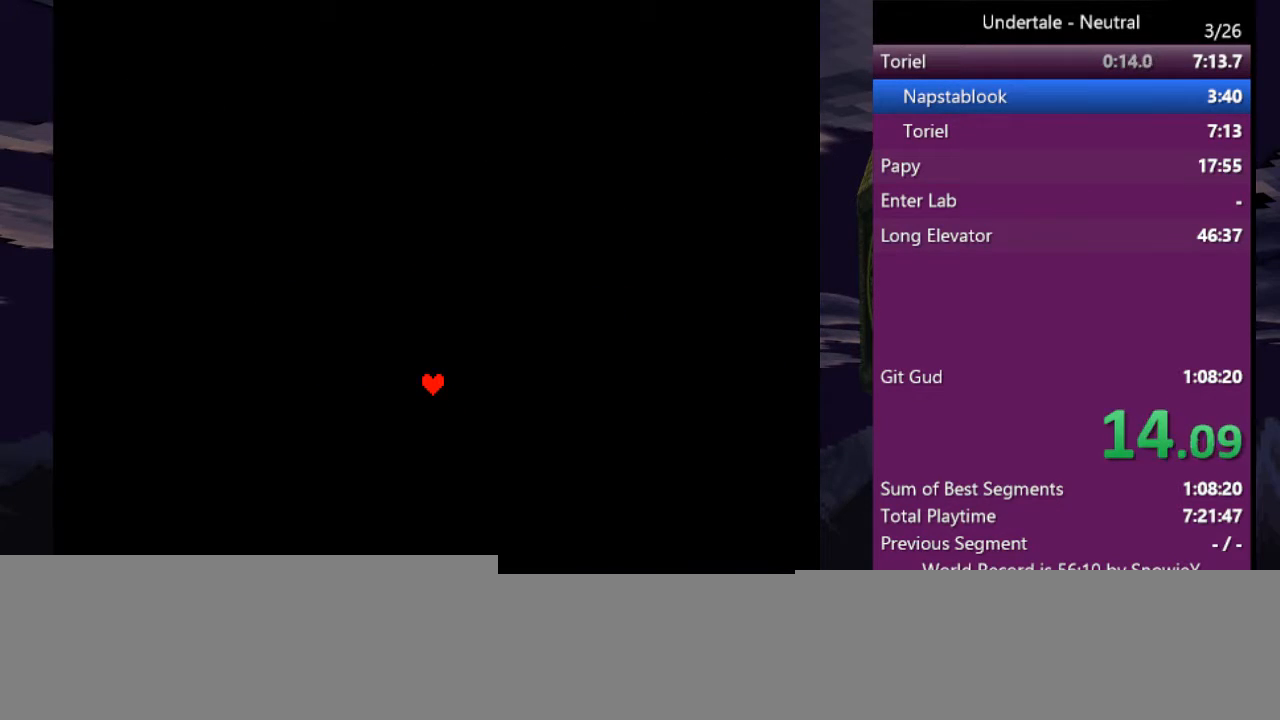
{"keys": ["return", "shift"], "events": [[33, "x", "up"], [33, "z", "up"], [100, "return", "up"], [100, "x", "down"], [133, "shift", "down"], [133, "z", "down"], [167, "return", "down"], [167, "x", "up"], [167, "z", "up"], [233, "shift", "up"], [267, "return", "up"], [267, "x", "down"], [267, "z", "down"], [333, "shift", "down"], [333, "x", "up"], [333, "z", "up"], [367, "return", "down"], [367, "shift", "up"], [400, "return", "up"], [400, "x", "down"], [400, "z", "down"], [467, "shift", "down"], [467, "x", "up"], [467, "z", "up"], [500, "return", "down"]]}